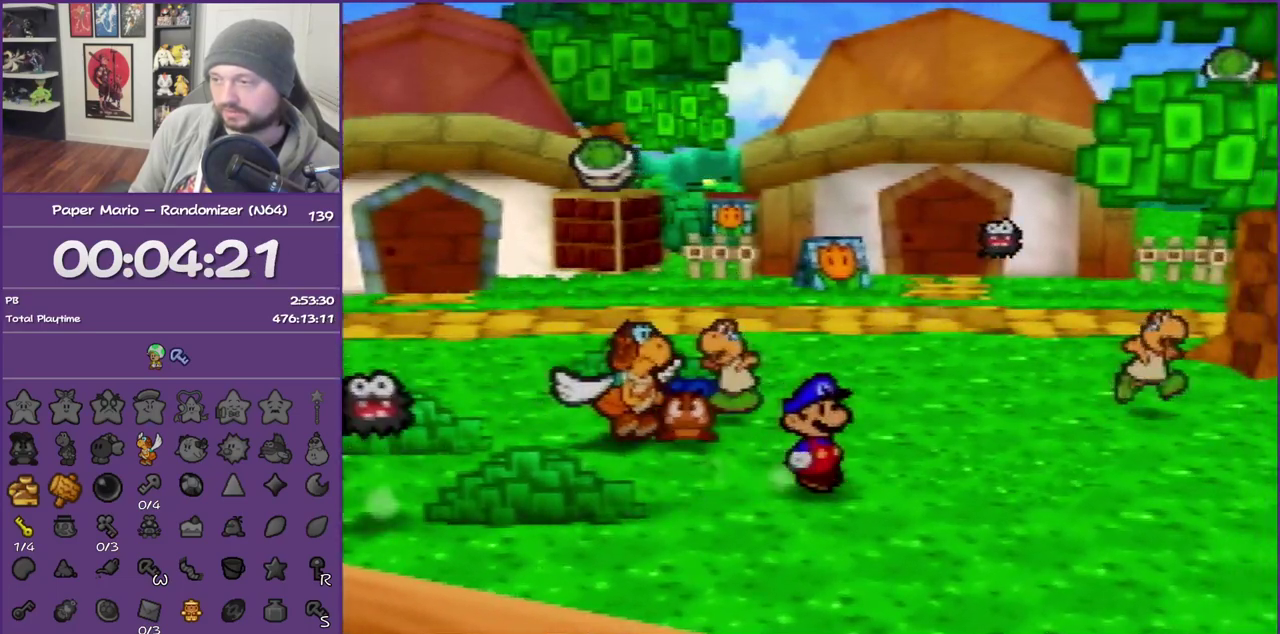
Gameplay with a controller (Nintendo layout); each line is a JSON object with the inputs held at the frame after it. "events" lists button and stick changes between this image and that frame as [ms after this image, input, new state], when the widget could be followed in between. This overlay highlights the sticks when they move; stick clicks (L3) are not distinguishable. Not read: L3 R3.
{"buttons": [], "left_stick": "right", "events": [[483, "Z", "up"]]}
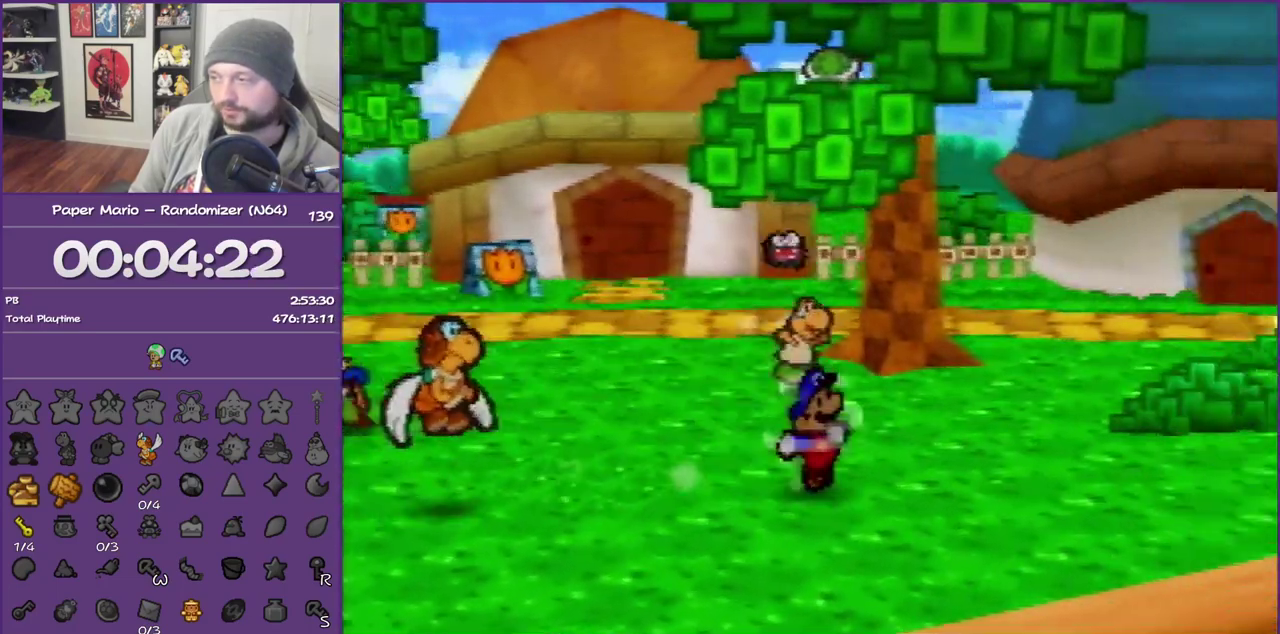
{"buttons": [], "left_stick": "up-right", "events": [[133, "left_stick", "up-right"], [200, "A", "down"], [350, "A", "up"]]}
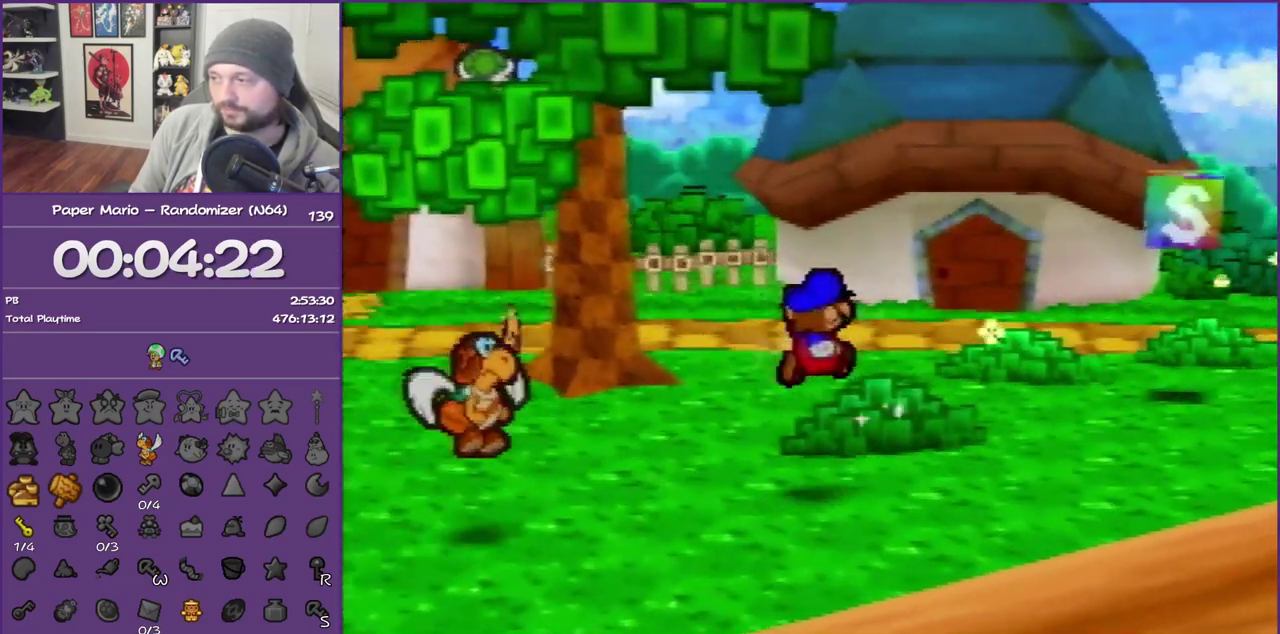
{"buttons": [], "left_stick": "left", "events": [[167, "left_stick", "up"], [250, "A", "down"], [283, "left_stick", "left"], [383, "A", "up"]]}
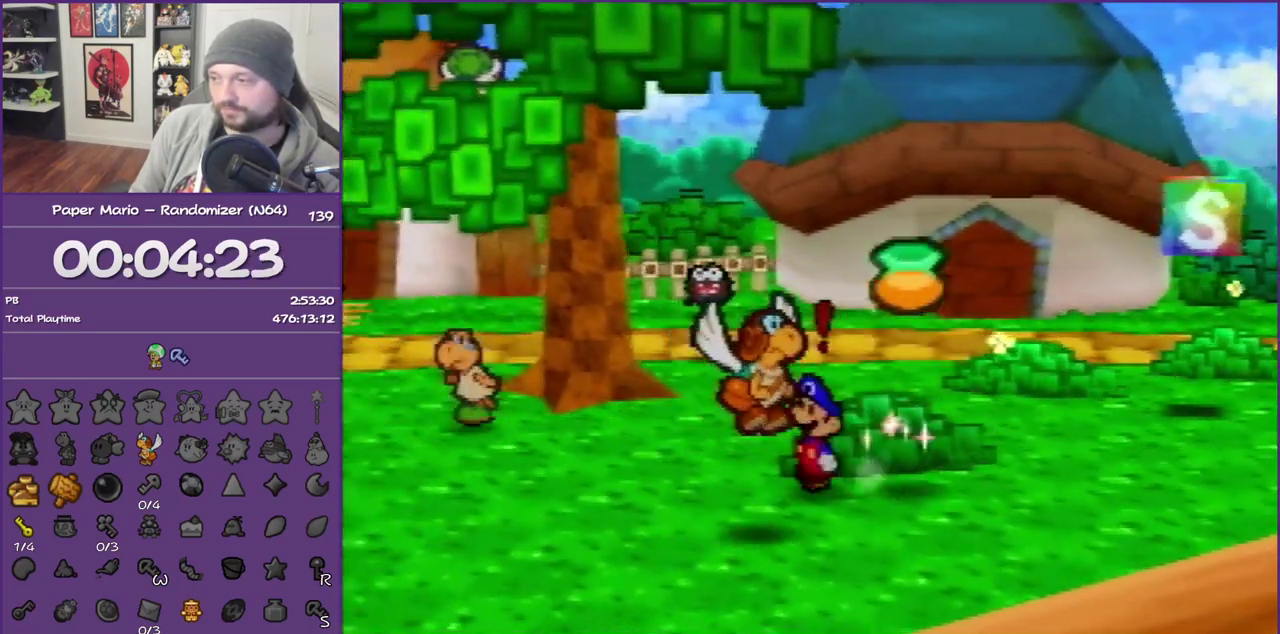
{"buttons": [], "left_stick": "down", "events": [[100, "left_stick", "up-left"], [183, "left_stick", "up"], [283, "left_stick", "up-right"], [383, "left_stick", "down-right"], [483, "left_stick", "down"]]}
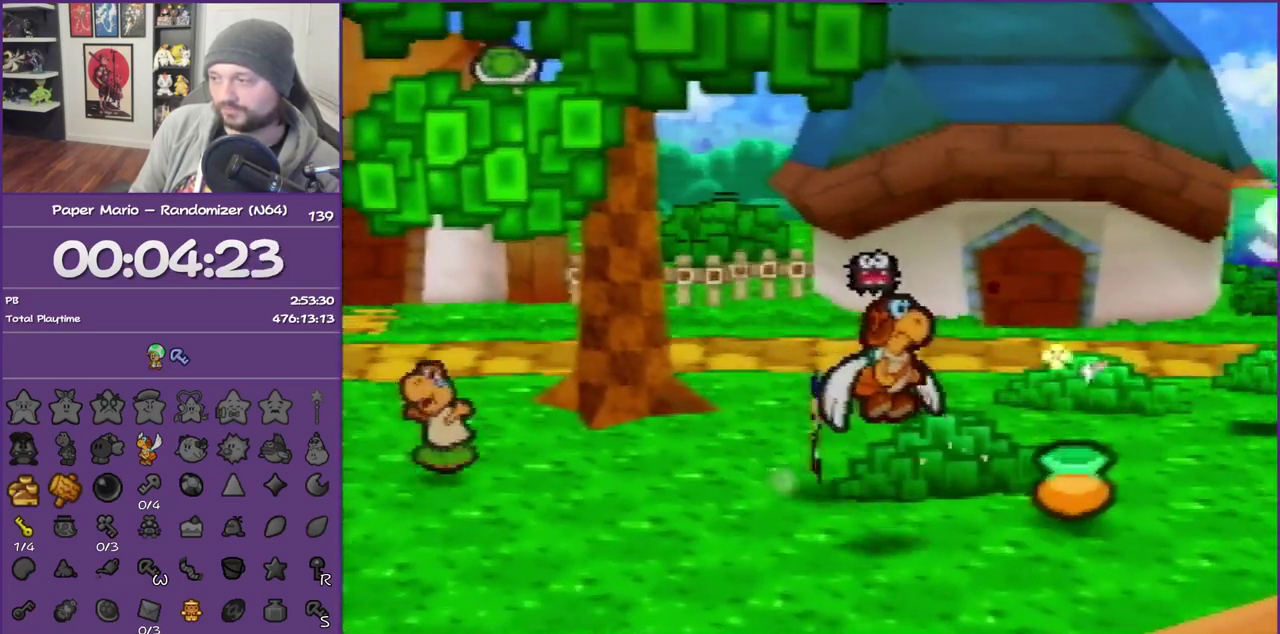
{"buttons": ["A"], "left_stick": "right", "events": [[133, "left_stick", "right"], [233, "Z", "down"], [383, "A", "down"], [417, "Z", "up"]]}
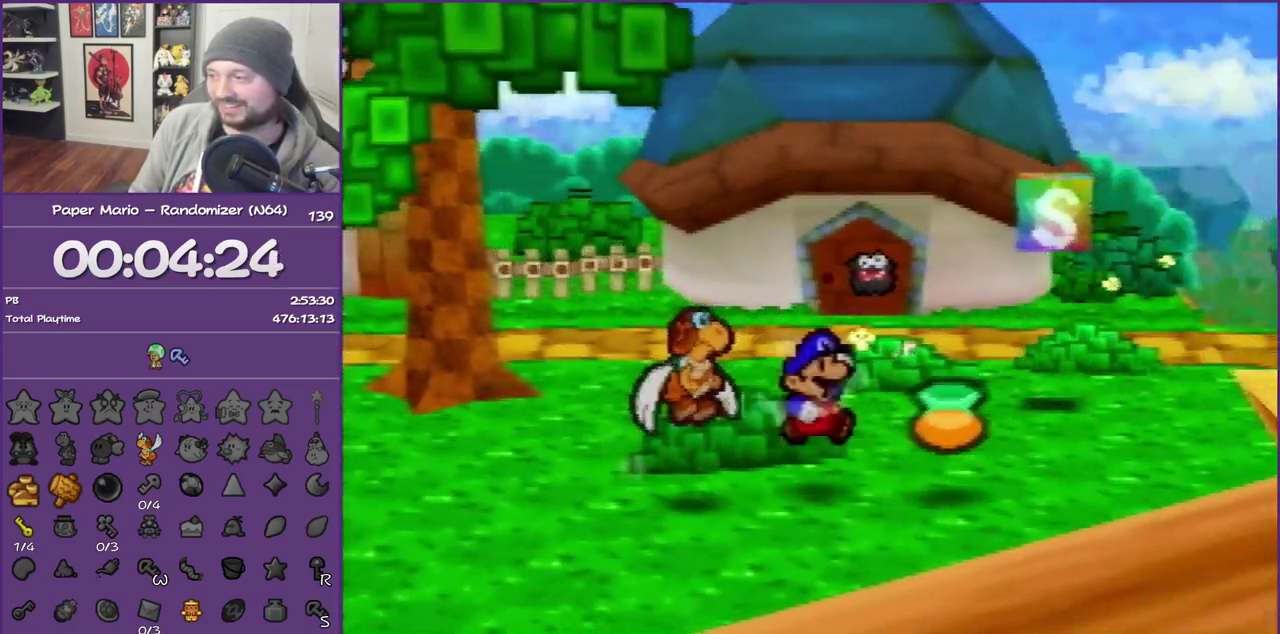
{"buttons": [], "left_stick": "up-left", "events": [[33, "A", "up"], [283, "left_stick", "up-right"], [483, "left_stick", "up-left"]]}
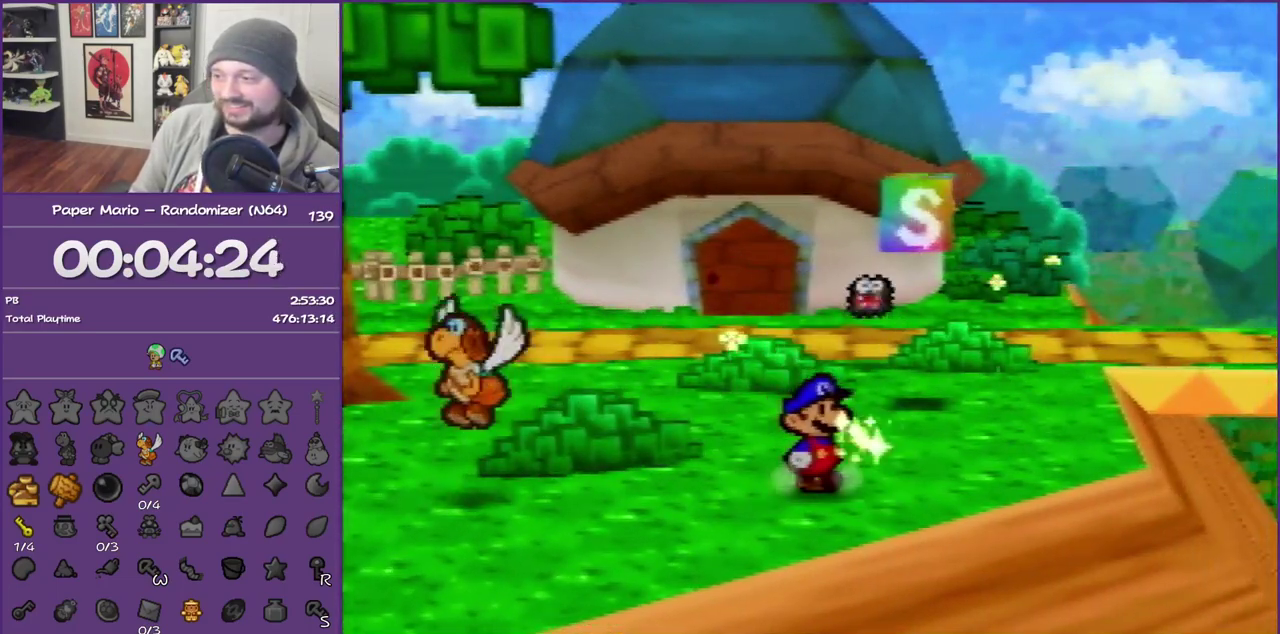
{"buttons": ["A", "B"], "left_stick": "left", "events": [[33, "left_stick", "left"], [167, "A", "down"], [167, "B", "down"], [217, "A", "up"], [217, "B", "up"], [317, "A", "down"], [317, "B", "down"], [417, "A", "up"], [417, "B", "up"], [500, "A", "down"], [500, "B", "down"]]}
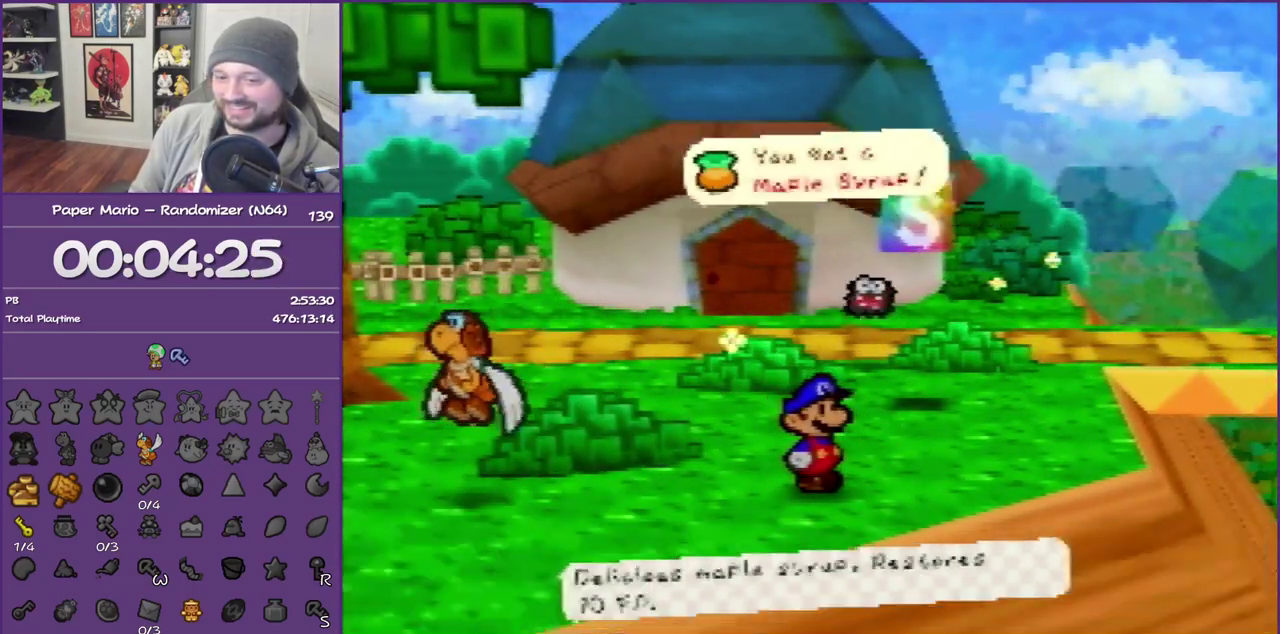
{"buttons": ["Z"], "left_stick": "left", "events": [[133, "A", "up"], [133, "B", "up"], [250, "Z", "down"], [350, "Z", "up"], [433, "Z", "down"]]}
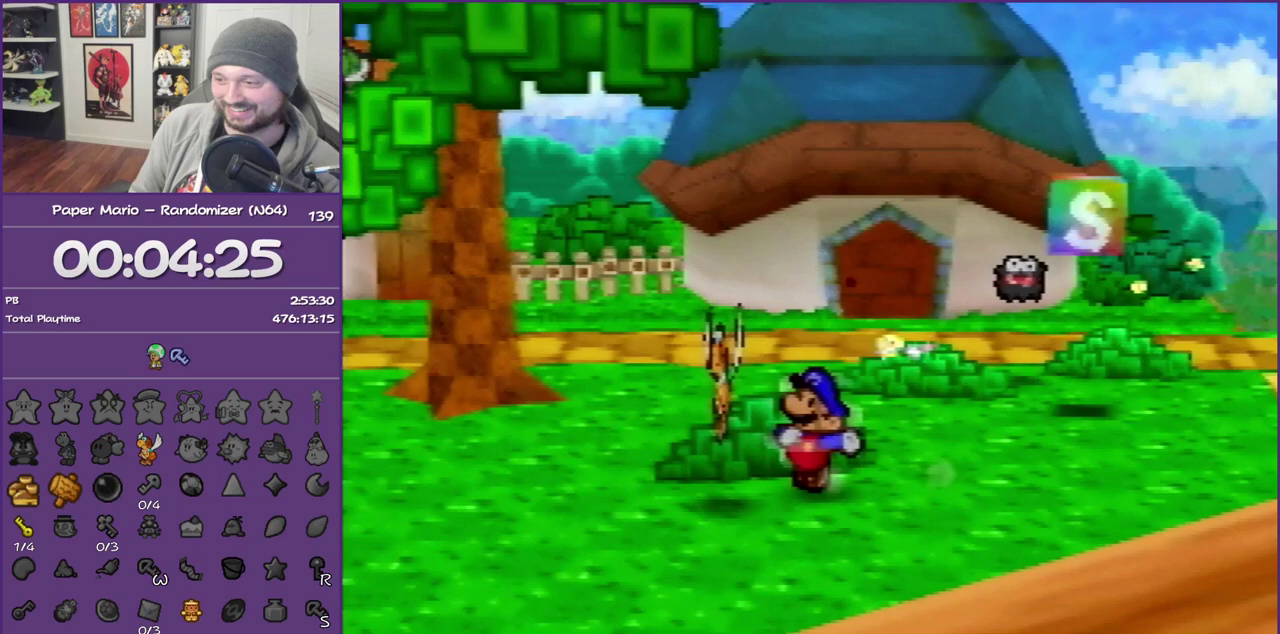
{"buttons": [], "left_stick": "up-left", "events": [[33, "Z", "up"], [133, "Z", "down"], [250, "Z", "up"], [283, "left_stick", "up-left"], [383, "A", "down"], [467, "A", "up"]]}
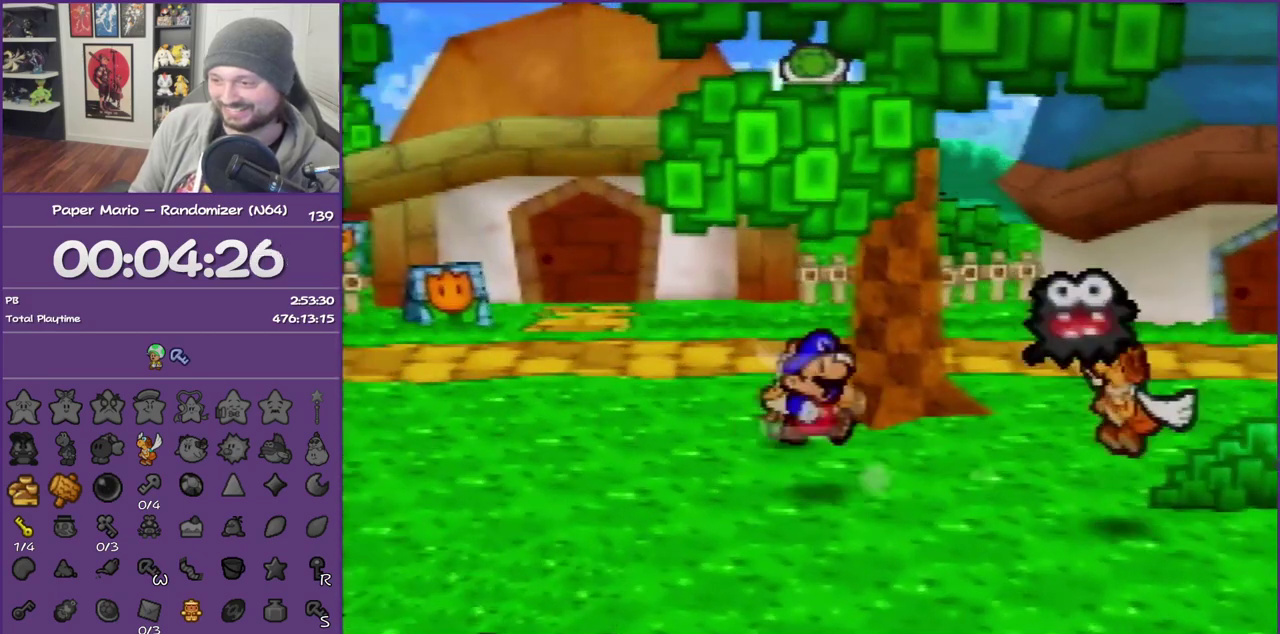
{"buttons": ["Z"], "left_stick": "up", "events": [[33, "left_stick", "up"], [350, "Z", "down"]]}
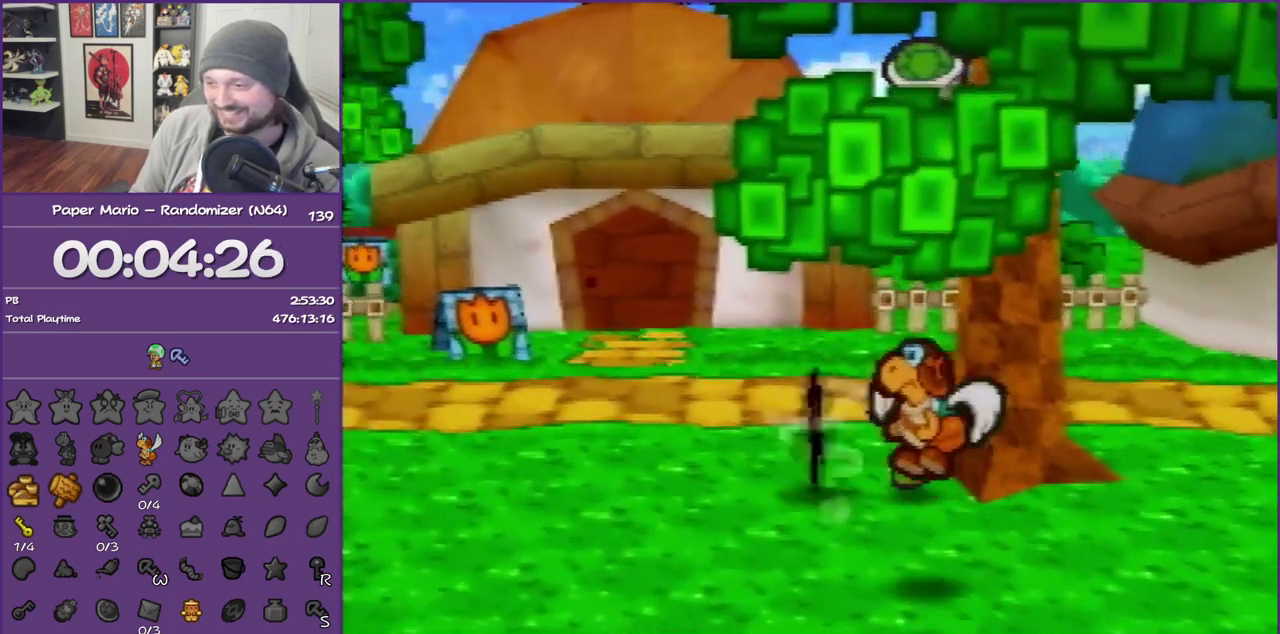
{"buttons": [], "left_stick": "up-left", "events": [[133, "Z", "up"], [417, "left_stick", "up-left"]]}
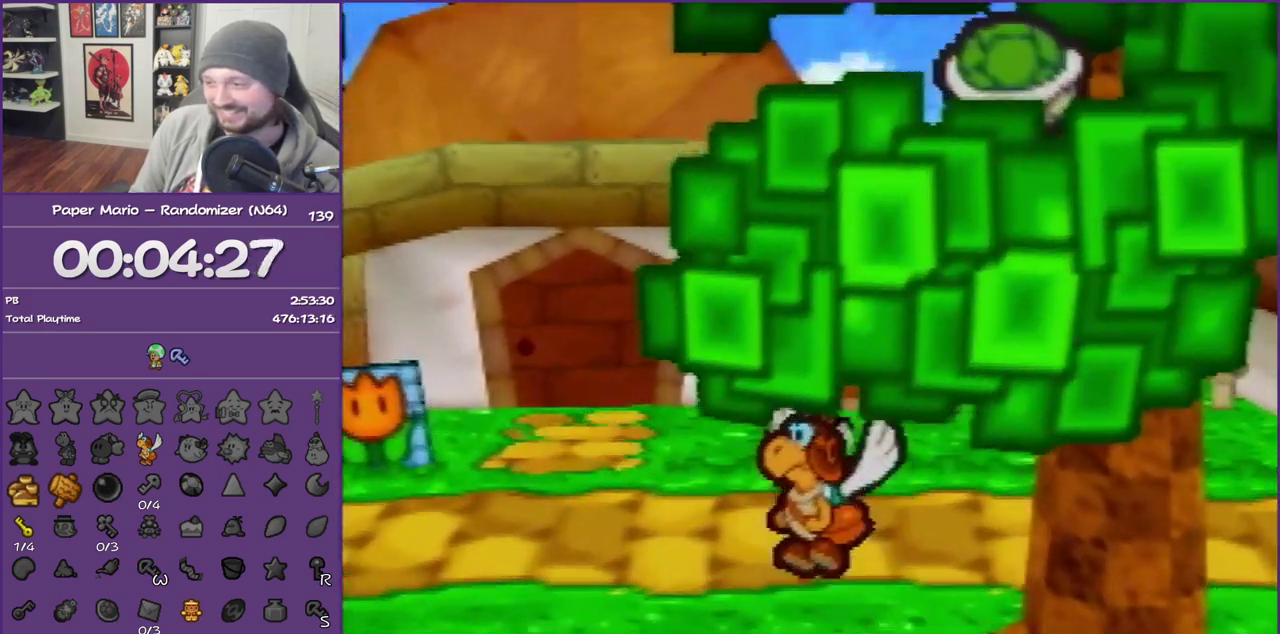
{"buttons": [], "left_stick": "up-left", "events": [[33, "A", "down"], [183, "A", "up"]]}
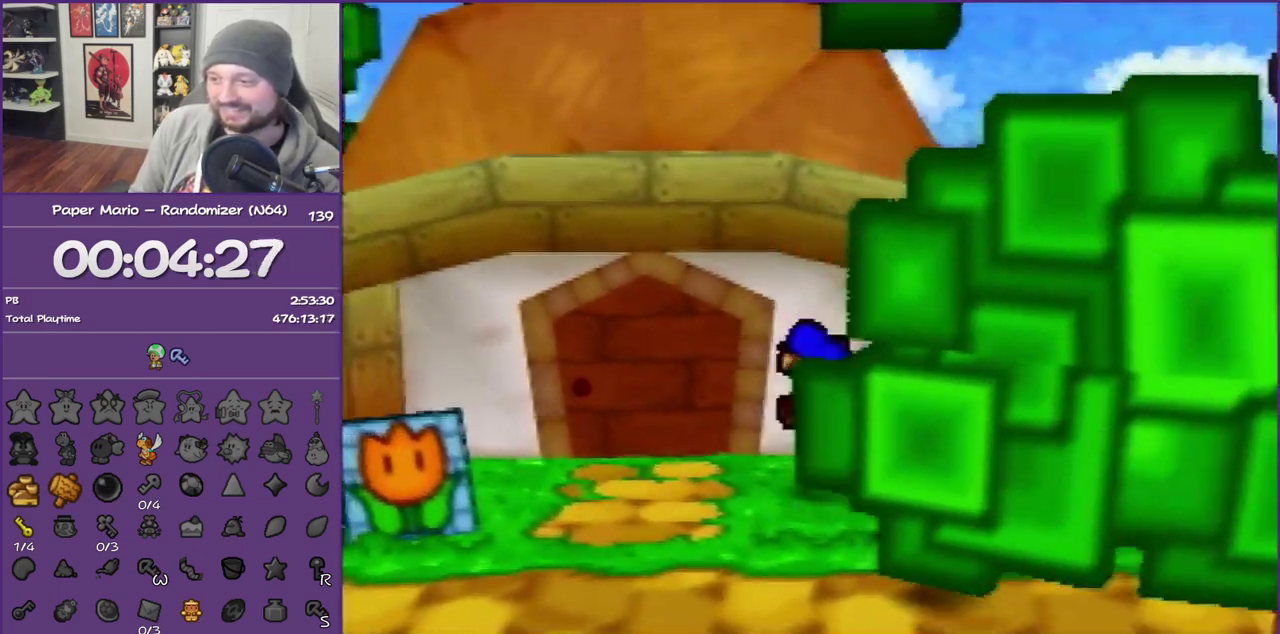
{"buttons": ["A"], "left_stick": "up", "events": [[317, "A", "down"], [317, "left_stick", "up"], [433, "A", "up"], [500, "A", "down"]]}
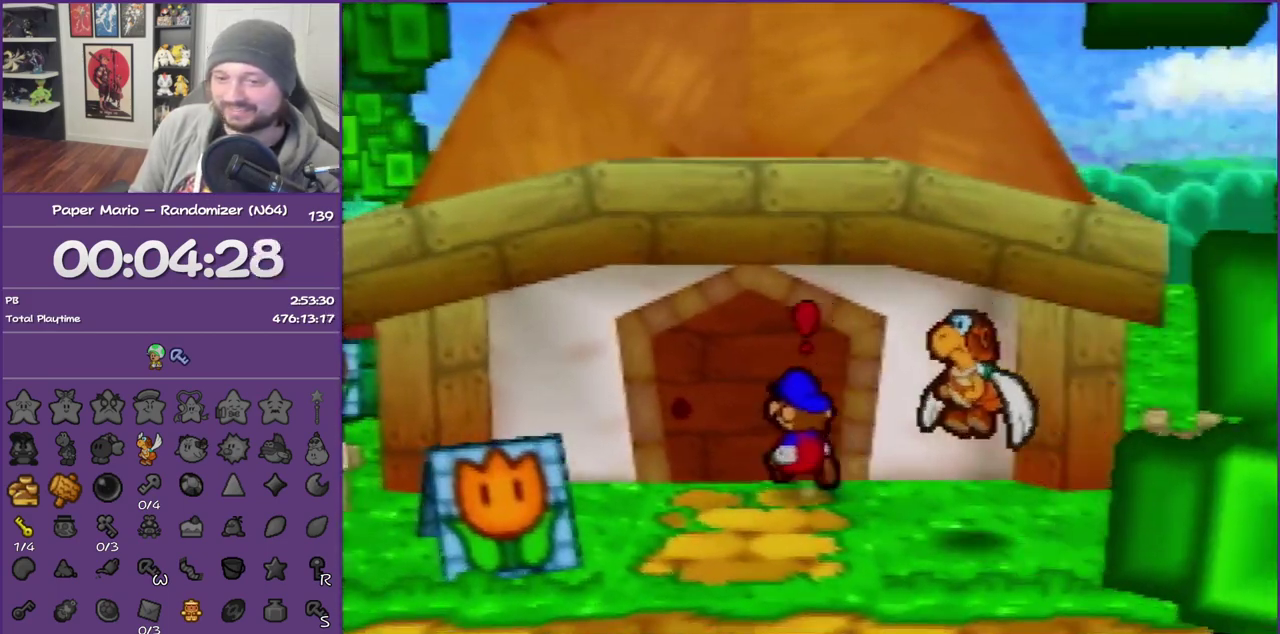
{"buttons": [], "left_stick": "center", "events": [[133, "A", "up"], [167, "left_stick", "center"], [183, "A", "down"], [350, "A", "up"]]}
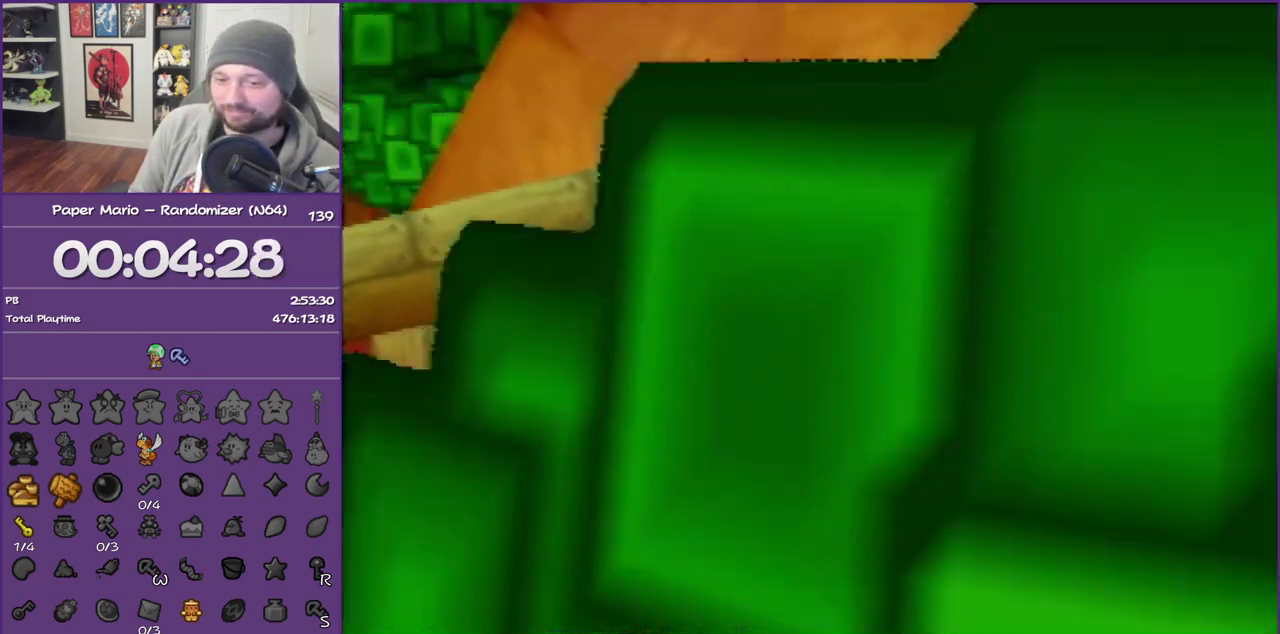
{"buttons": [], "left_stick": "right", "events": [[150, "left_stick", "right"]]}
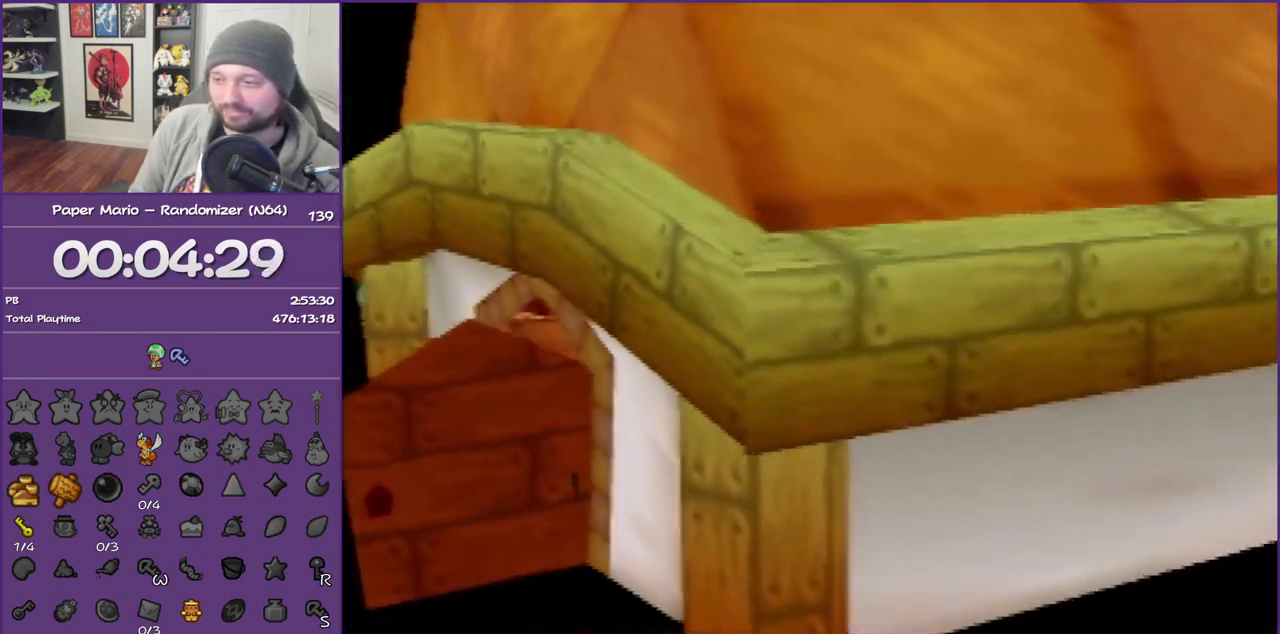
{"buttons": [], "left_stick": "right", "events": []}
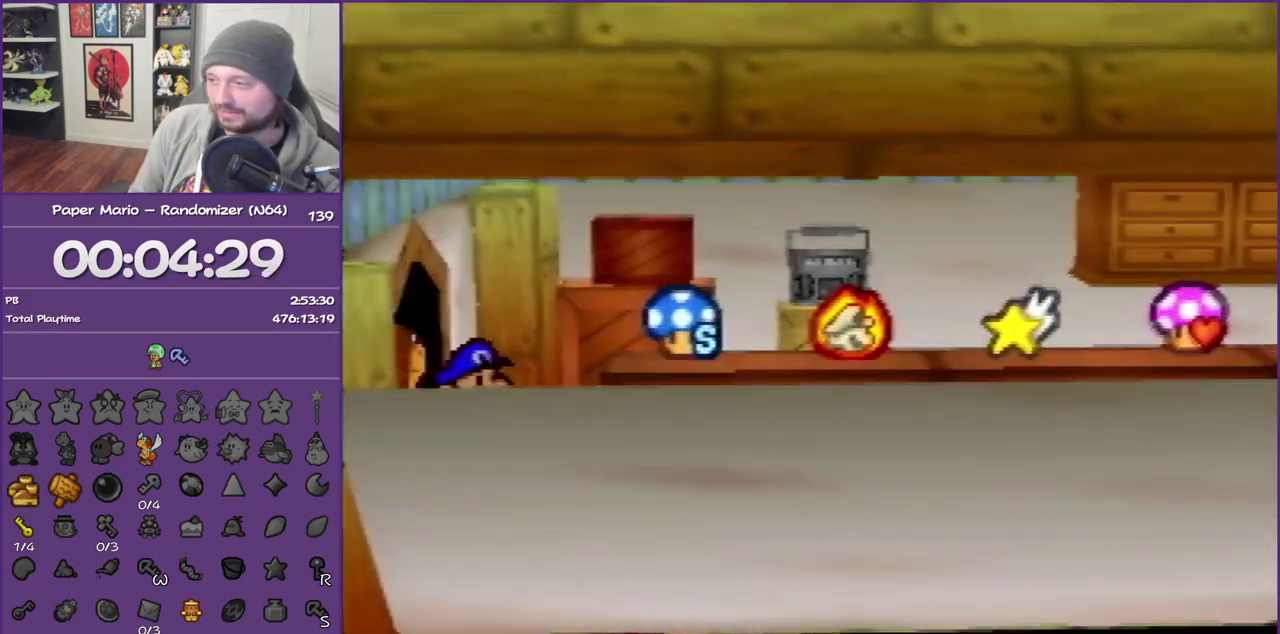
{"buttons": ["Z"], "left_stick": "right", "events": [[433, "Z", "down"]]}
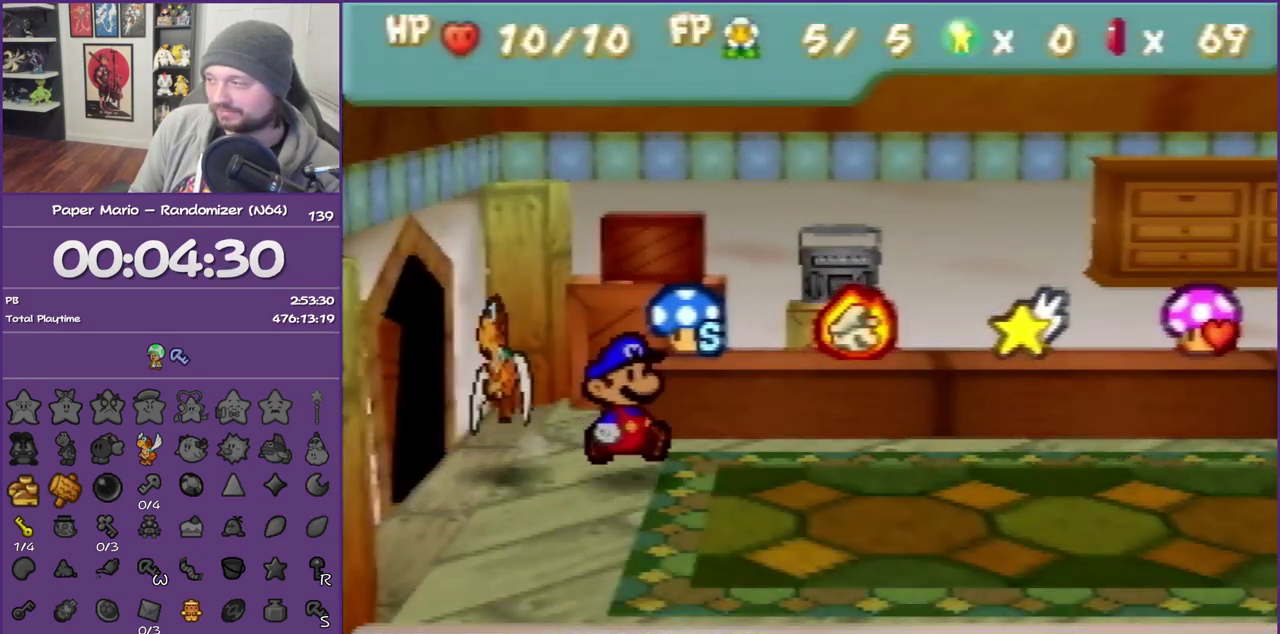
{"buttons": [], "left_stick": "left", "events": [[67, "Z", "up"], [183, "Z", "down"], [400, "Z", "up"], [433, "left_stick", "left"]]}
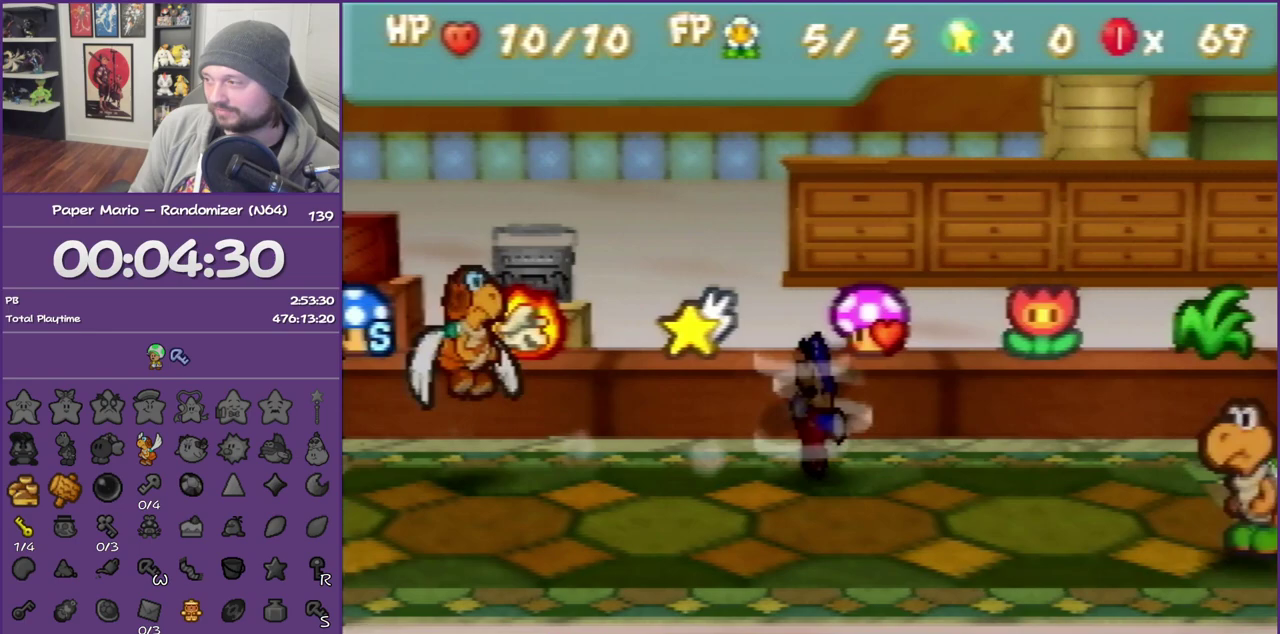
{"buttons": ["B"], "left_stick": "up-left", "events": [[67, "B", "down"], [150, "left_stick", "center"], [467, "left_stick", "up-left"]]}
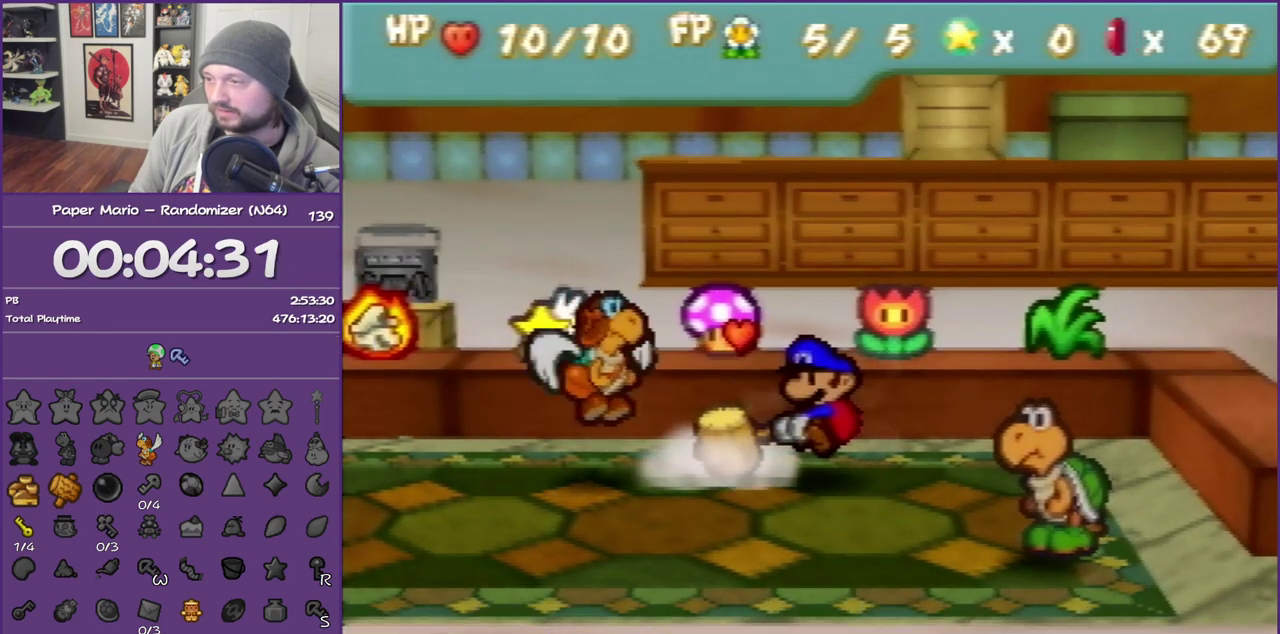
{"buttons": ["B"], "left_stick": "center", "events": [[167, "left_stick", "up"], [400, "left_stick", "center"]]}
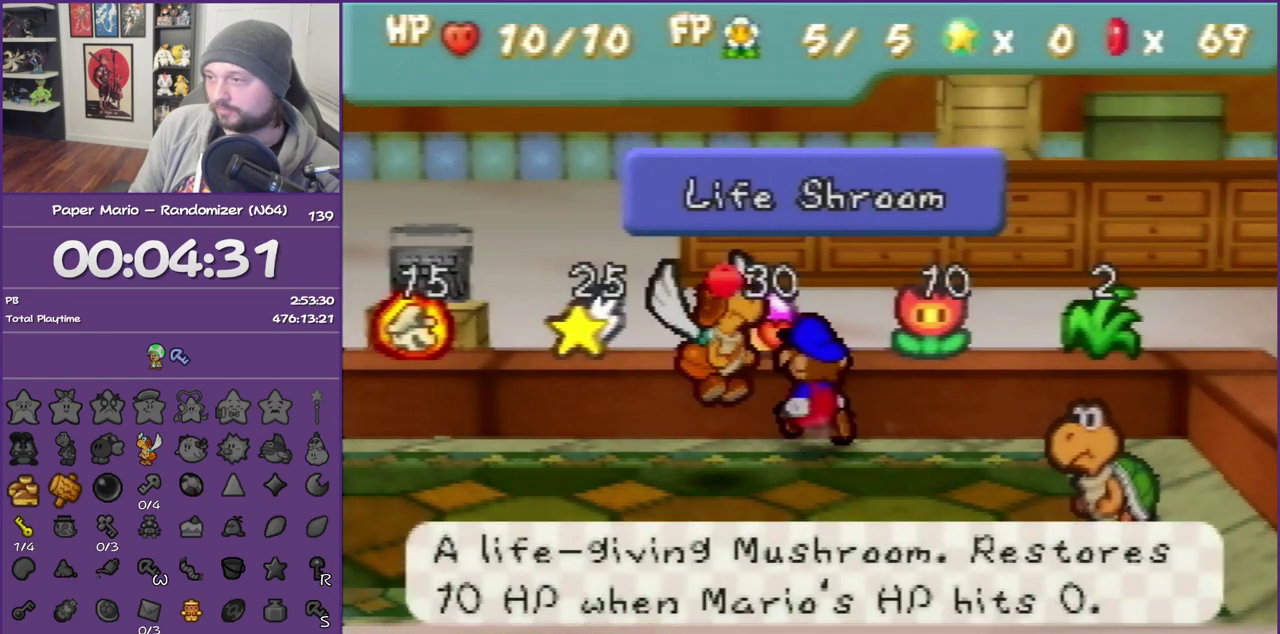
{"buttons": ["B"], "left_stick": "center", "events": [[367, "left_stick", "up-left"], [500, "left_stick", "center"]]}
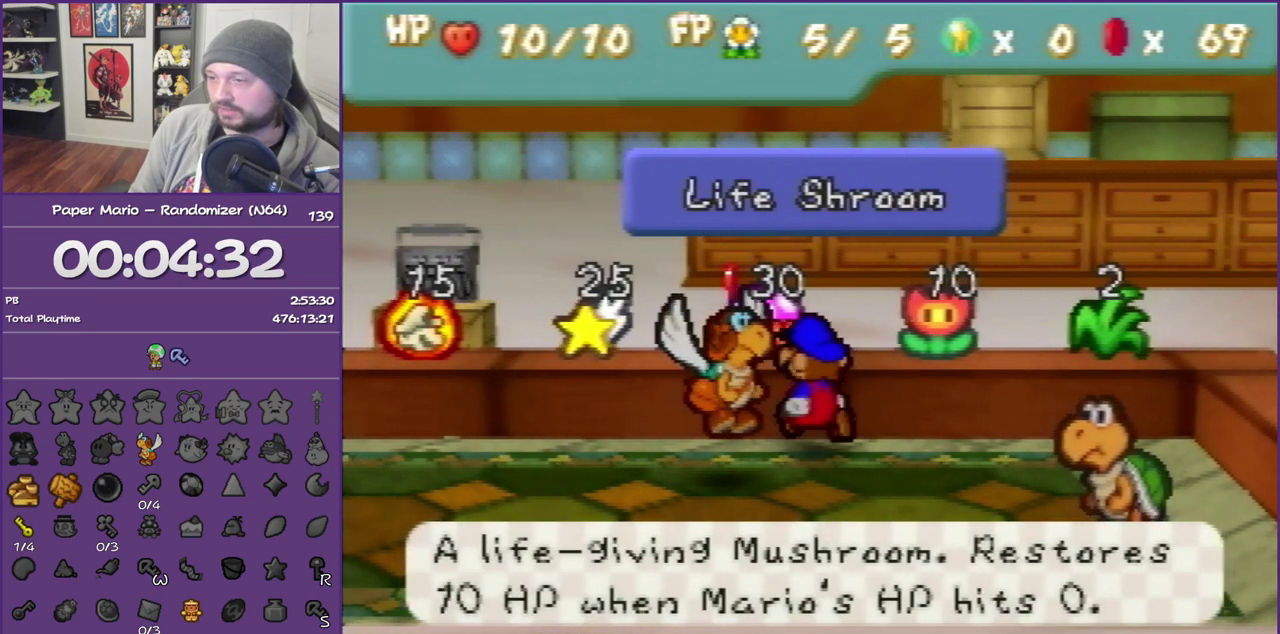
{"buttons": ["B"], "left_stick": "center", "events": []}
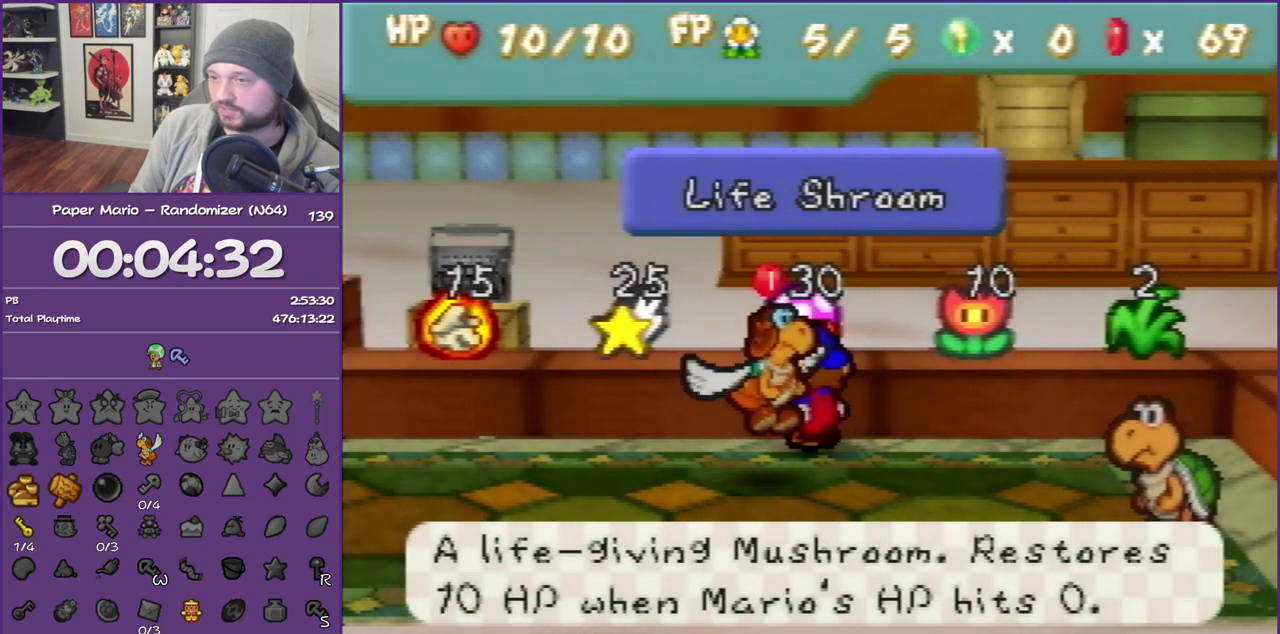
{"buttons": ["B"], "left_stick": "center", "events": [[33, "A", "down"], [217, "A", "up"]]}
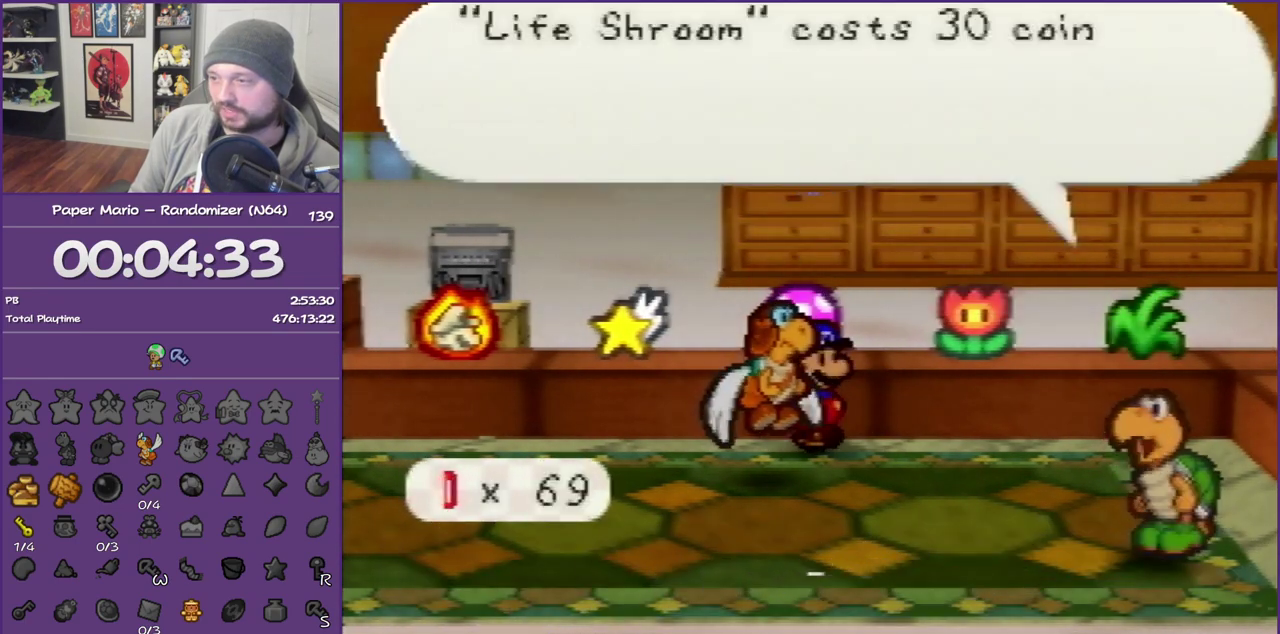
{"buttons": ["A", "B"], "left_stick": "center", "events": [[400, "A", "down"]]}
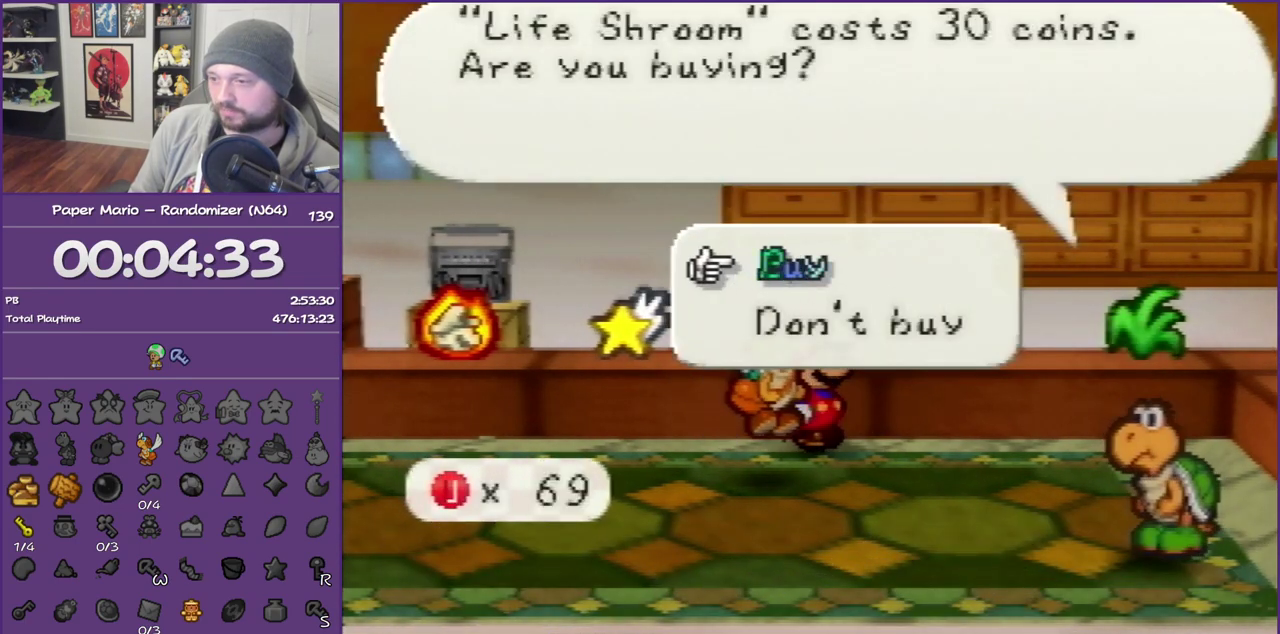
{"buttons": ["B"], "left_stick": "down-left", "events": [[100, "A", "up"], [500, "left_stick", "down-left"]]}
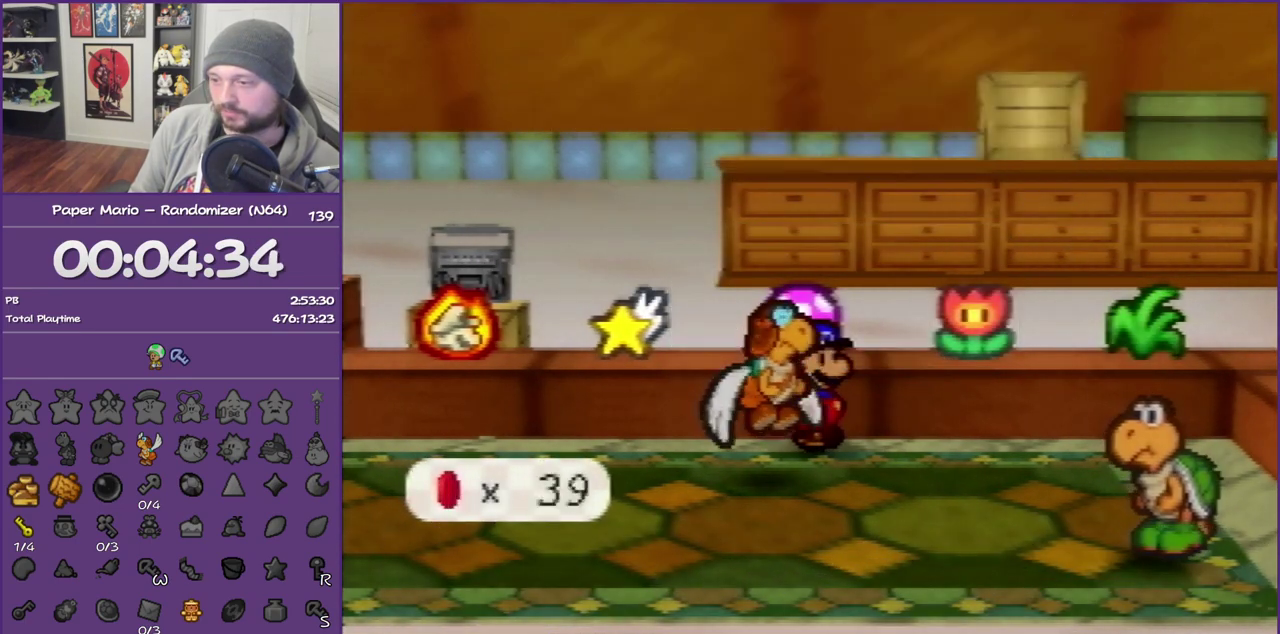
{"buttons": ["B"], "left_stick": "up-left", "events": [[250, "left_stick", "left"], [400, "left_stick", "up-left"]]}
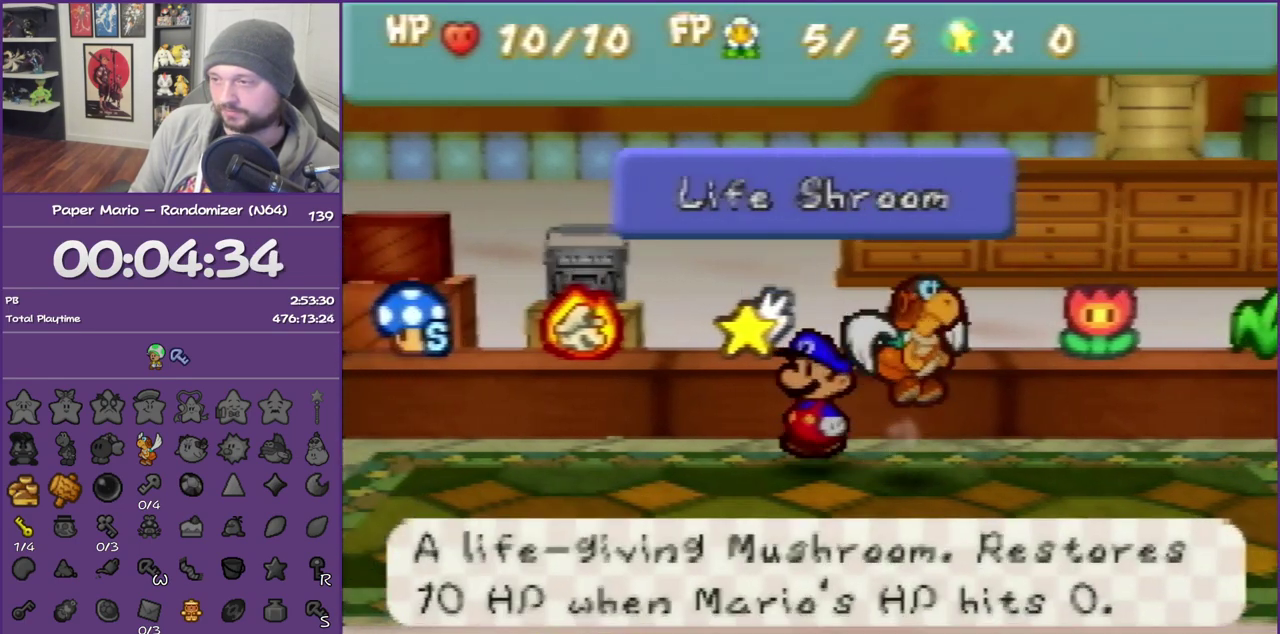
{"buttons": ["B"], "left_stick": "center", "events": [[67, "left_stick", "up"], [117, "left_stick", "center"], [300, "A", "down"], [450, "A", "up"]]}
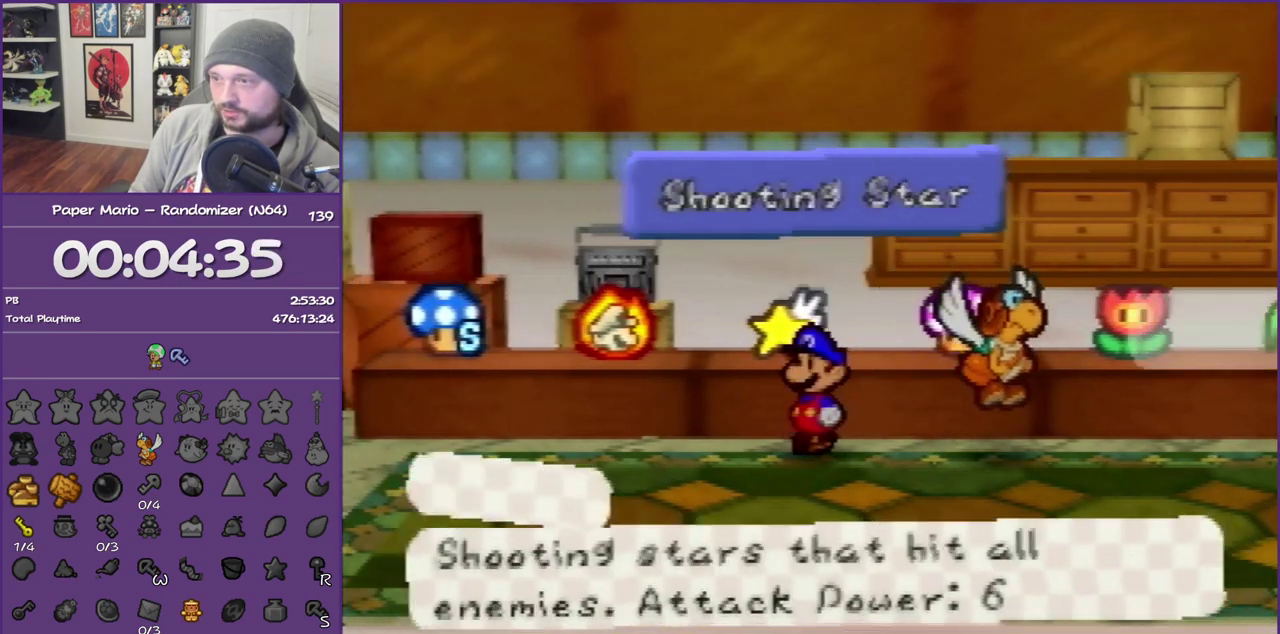
{"buttons": ["B"], "left_stick": "center", "events": []}
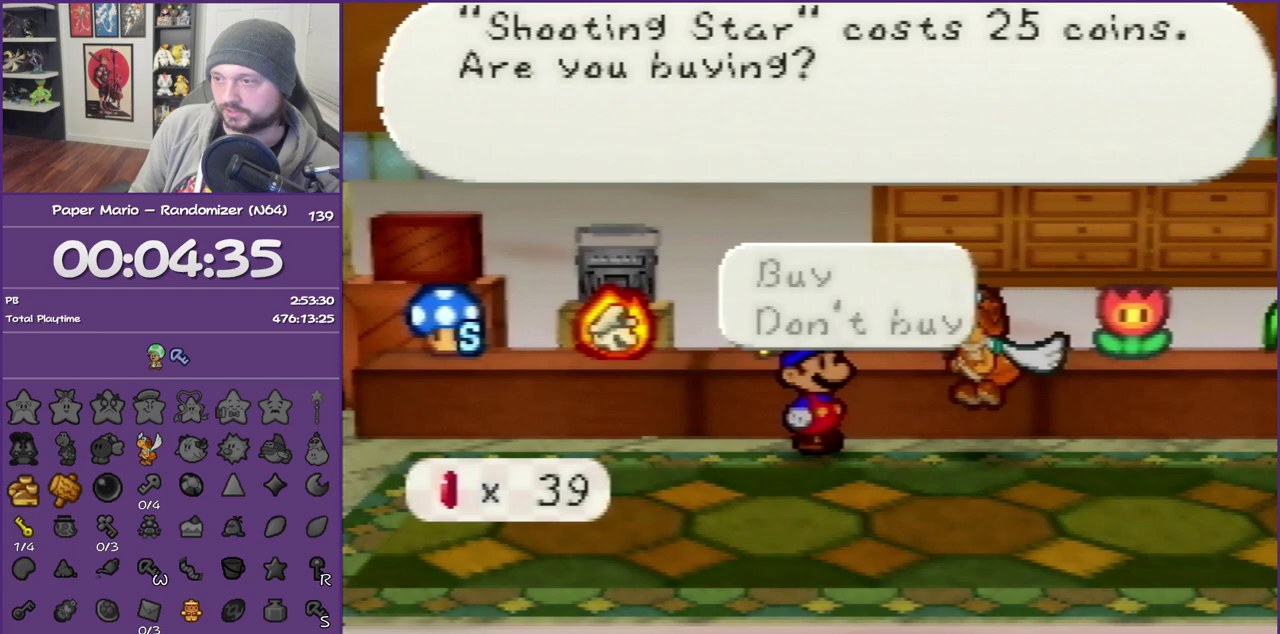
{"buttons": ["B"], "left_stick": "center", "events": [[200, "A", "down"], [383, "A", "up"]]}
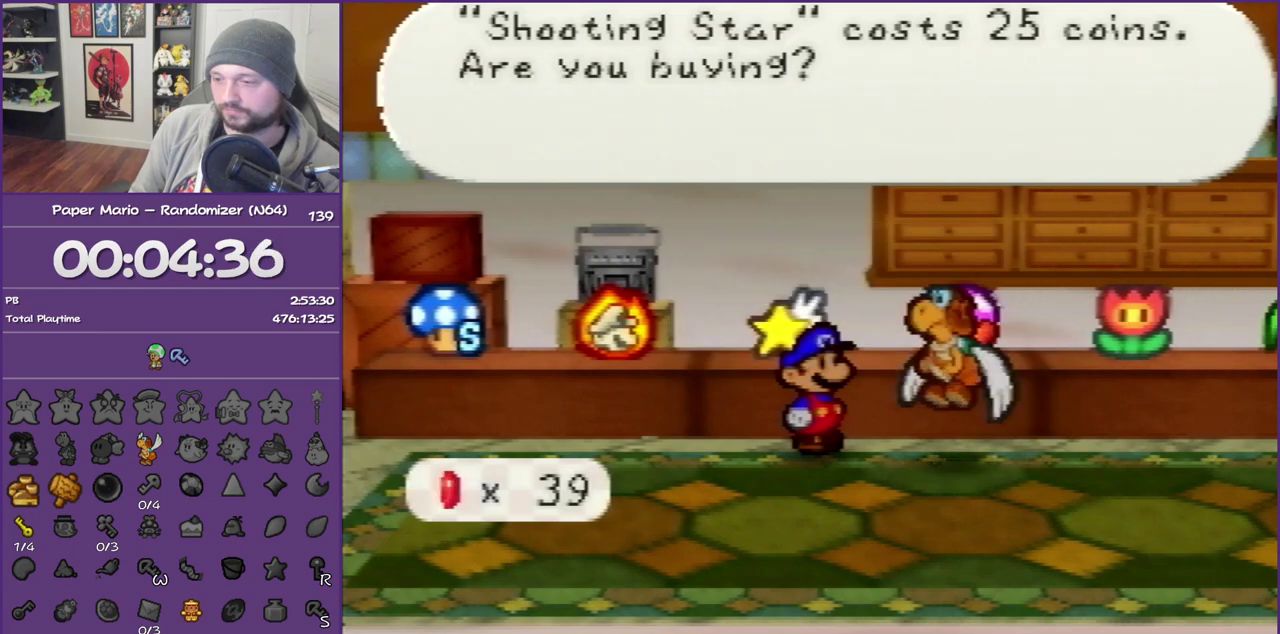
{"buttons": ["B"], "left_stick": "down-left", "events": [[50, "left_stick", "down-left"]]}